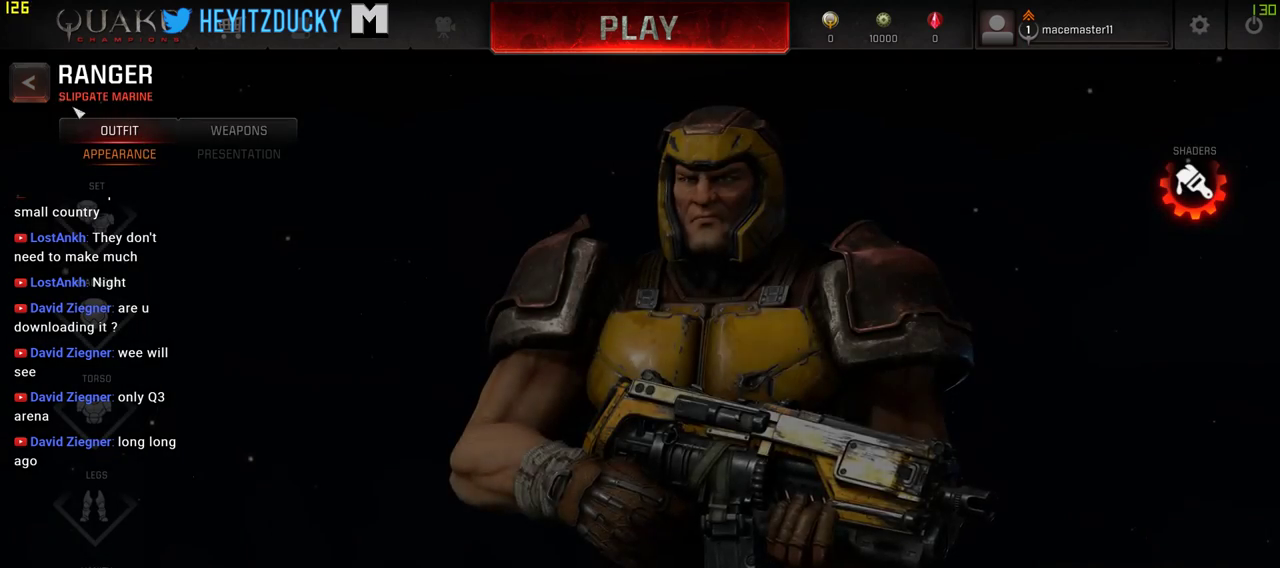
Gameplay with keyboard and mouse; each line is a JSON object with the keys and mouse buttons held at the frame after it. "events" lists presses ("down") and releases ("up") of "1", "2", "3", "4", "5", "a", "alt", "c", "ctrl", "d", "e", "f", "q", "r", "s", "shift", "space", "tab", "v", "w", "x", "z", "mouse_left", "mouse_middle", "mouse_right", "mouse_wheel_up" and "mouse_wheel_down" between this image and that frame as [ms after this image, input, new state], when the widget could be followed in between. "mouse_left", "mouse_middle", "mouse_right", "mouse_wheel_up", "mouse_wheel_down" = the "left", "middle", "right", "wheel_up", "wheel_down" buttons of the "mouse" list. No other keys are recorded. Mouse movement is not recorded.
{"keys": [], "mouse": [], "events": []}
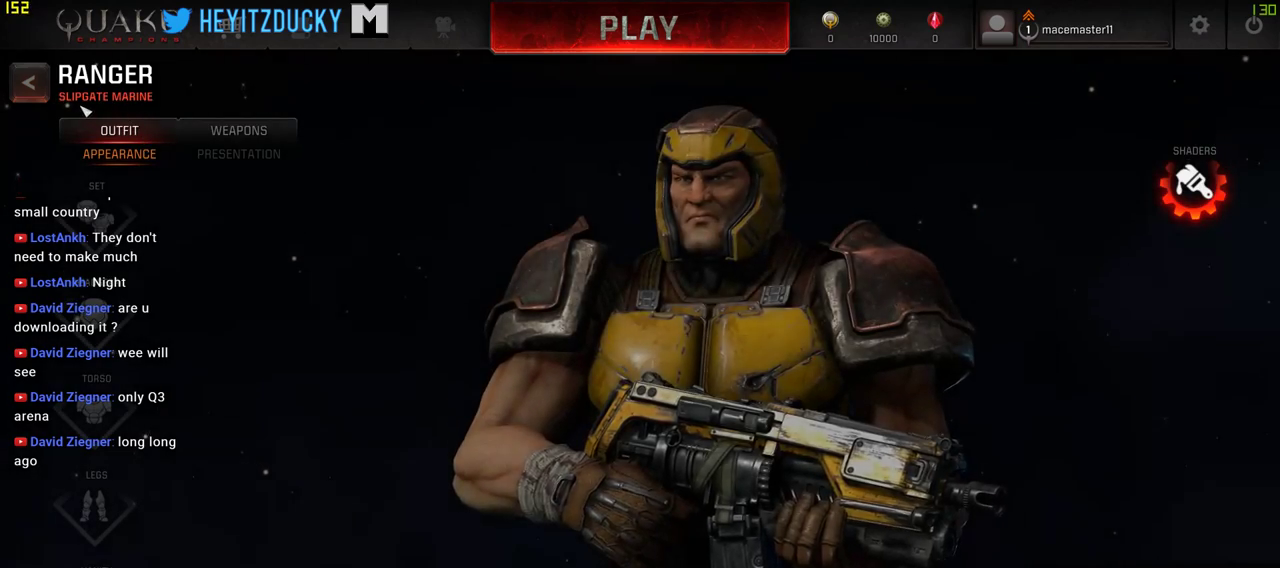
{"keys": [], "mouse": [], "events": []}
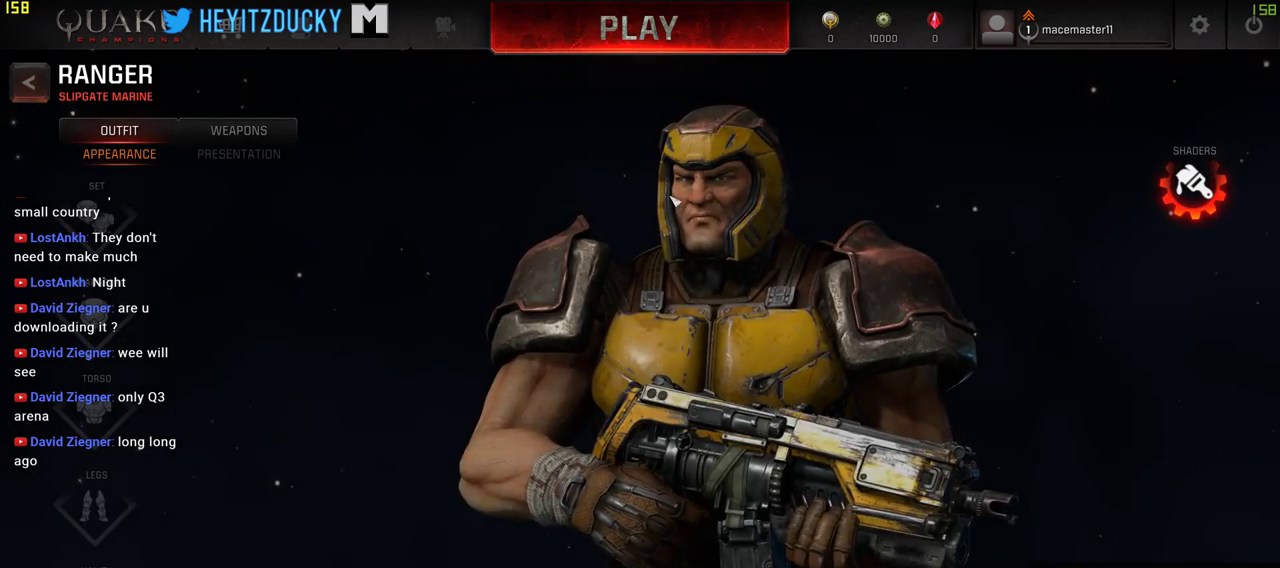
{"keys": [], "mouse": ["left"], "events": [[250, "mouse_left", "down"]]}
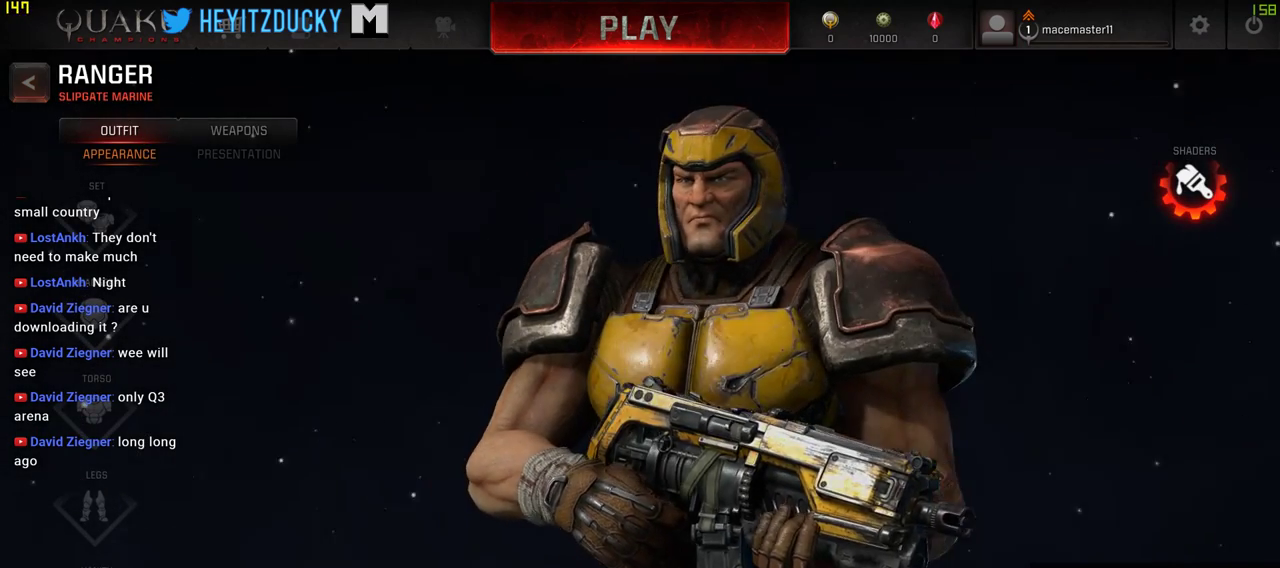
{"keys": [], "mouse": ["left"], "events": []}
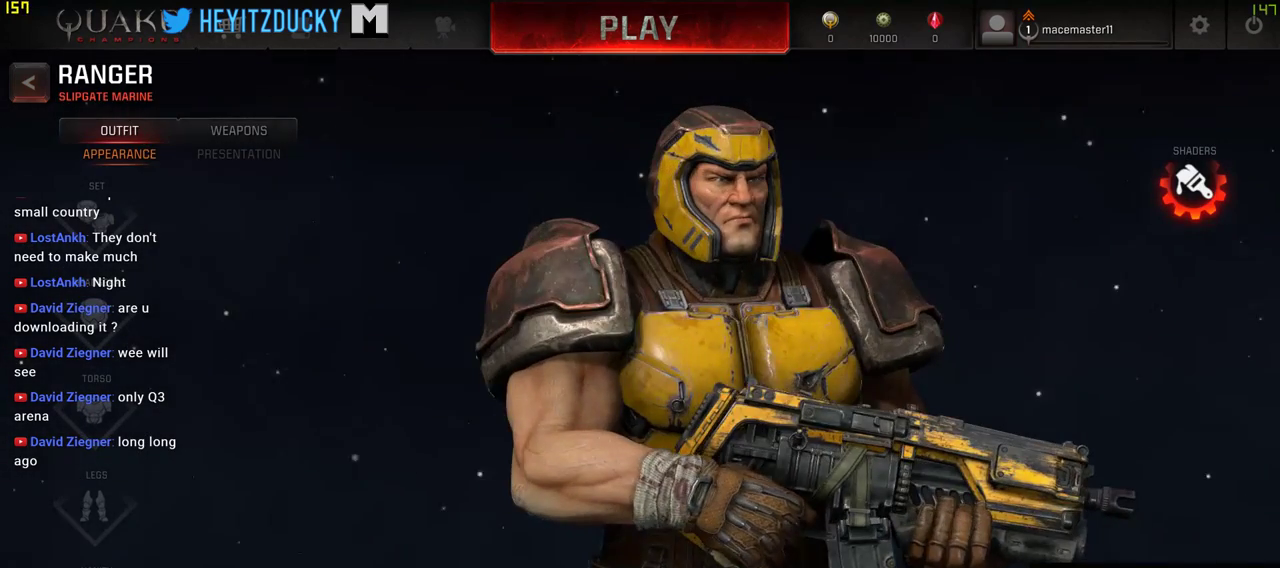
{"keys": [], "mouse": ["left"], "events": []}
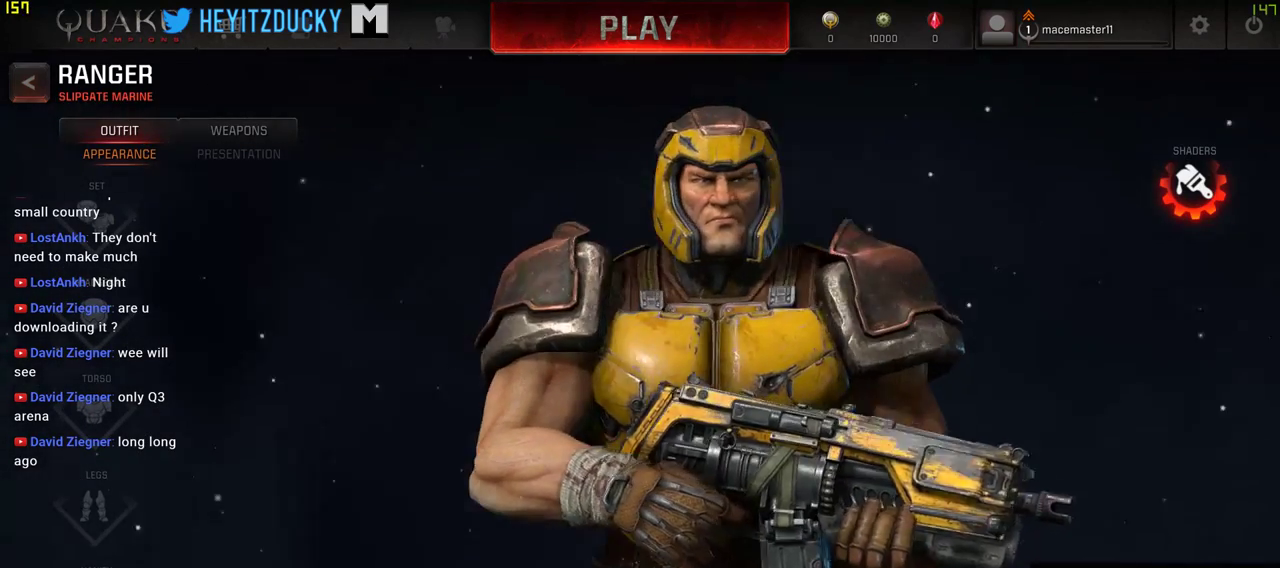
{"keys": [], "mouse": ["left"], "events": [[100, "mouse_left", "up"], [383, "mouse_left", "down"]]}
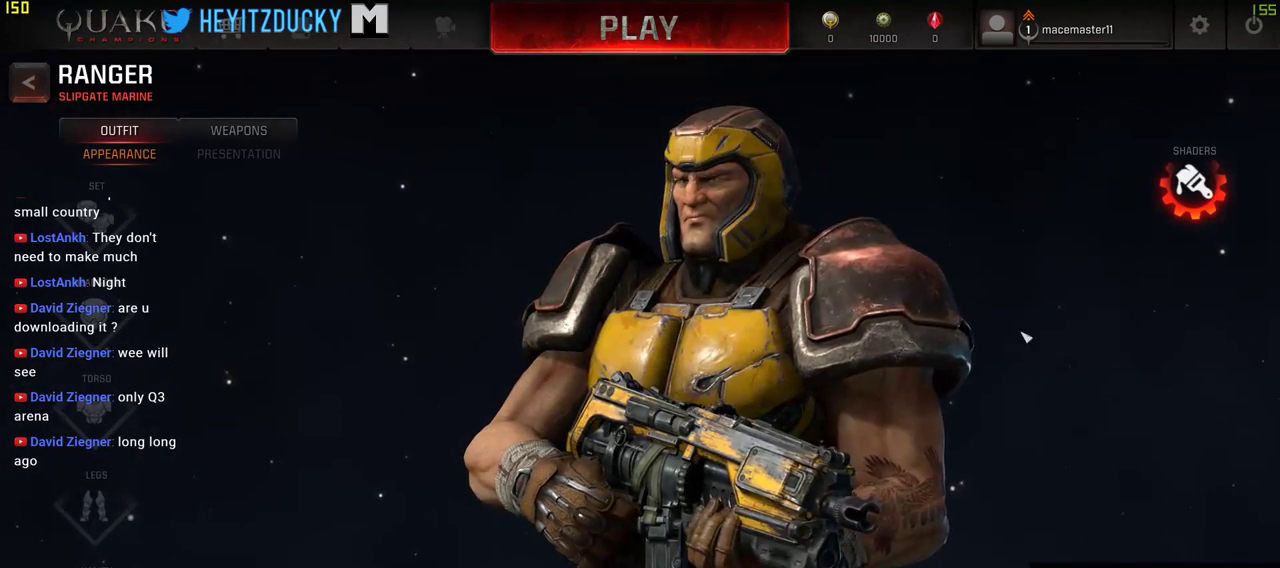
{"keys": [], "mouse": ["left"], "events": [[266, "mouse_left", "up"], [350, "mouse_left", "down"]]}
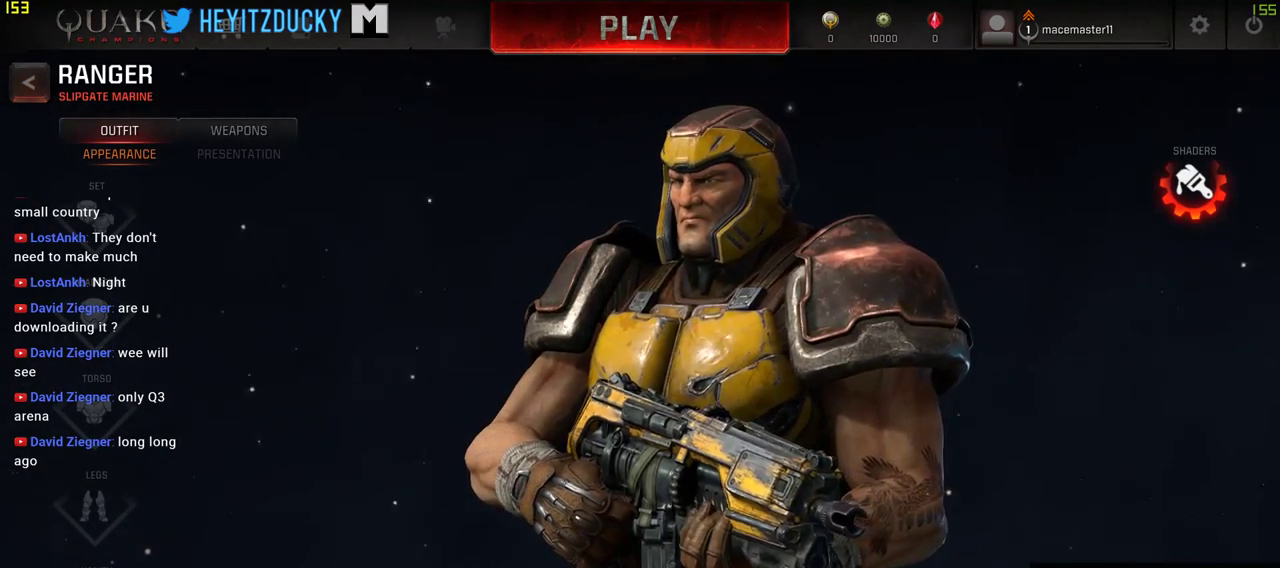
{"keys": [], "mouse": [], "events": [[433, "mouse_left", "up"]]}
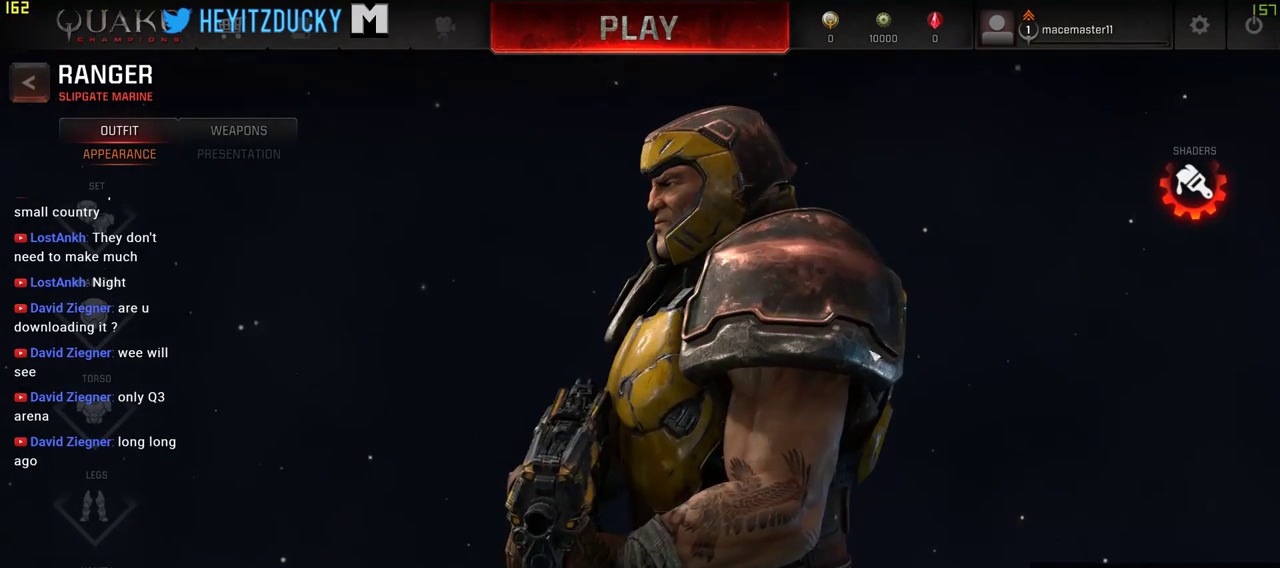
{"keys": [], "mouse": ["left"], "events": [[250, "mouse_left", "down"], [333, "mouse_left", "up"], [450, "mouse_left", "down"]]}
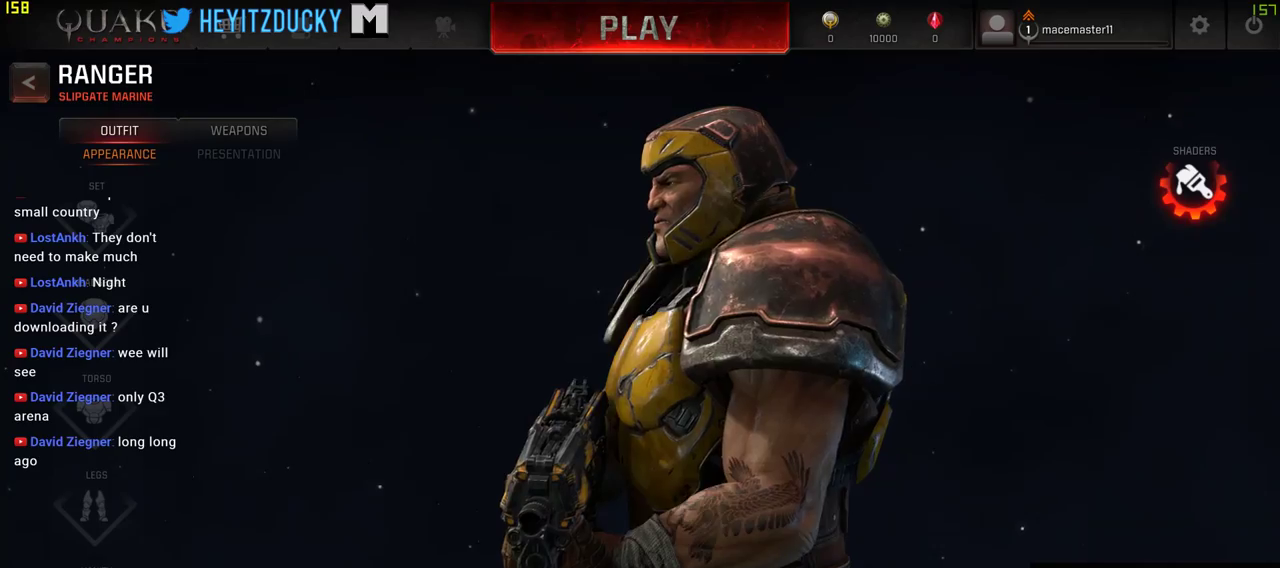
{"keys": [], "mouse": ["left"], "events": []}
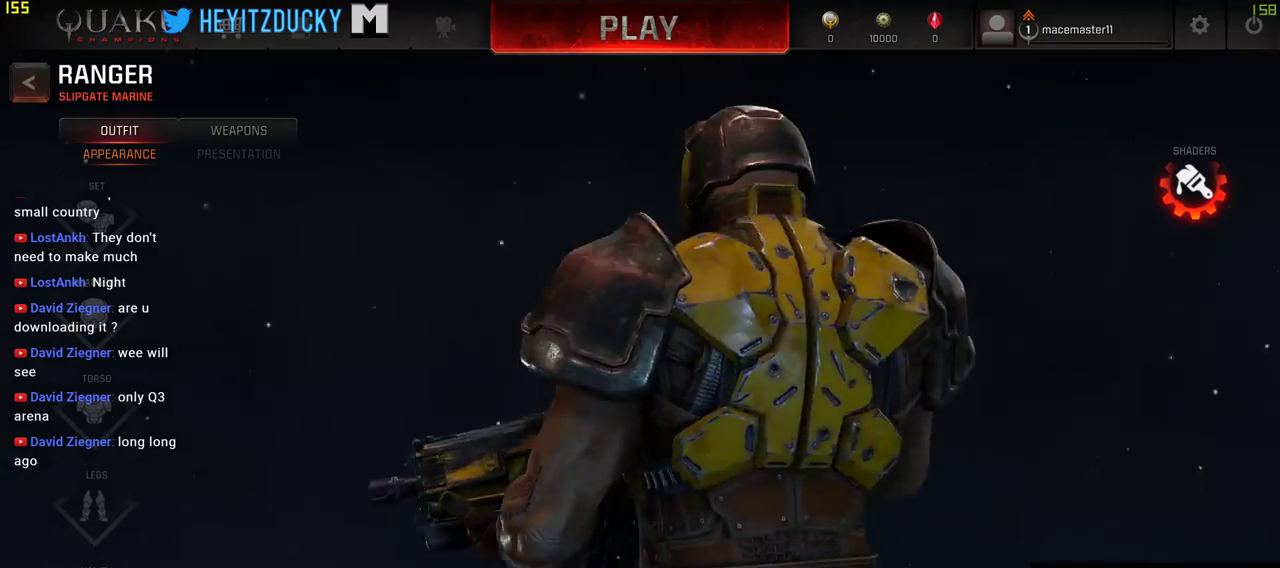
{"keys": [], "mouse": ["left"], "events": []}
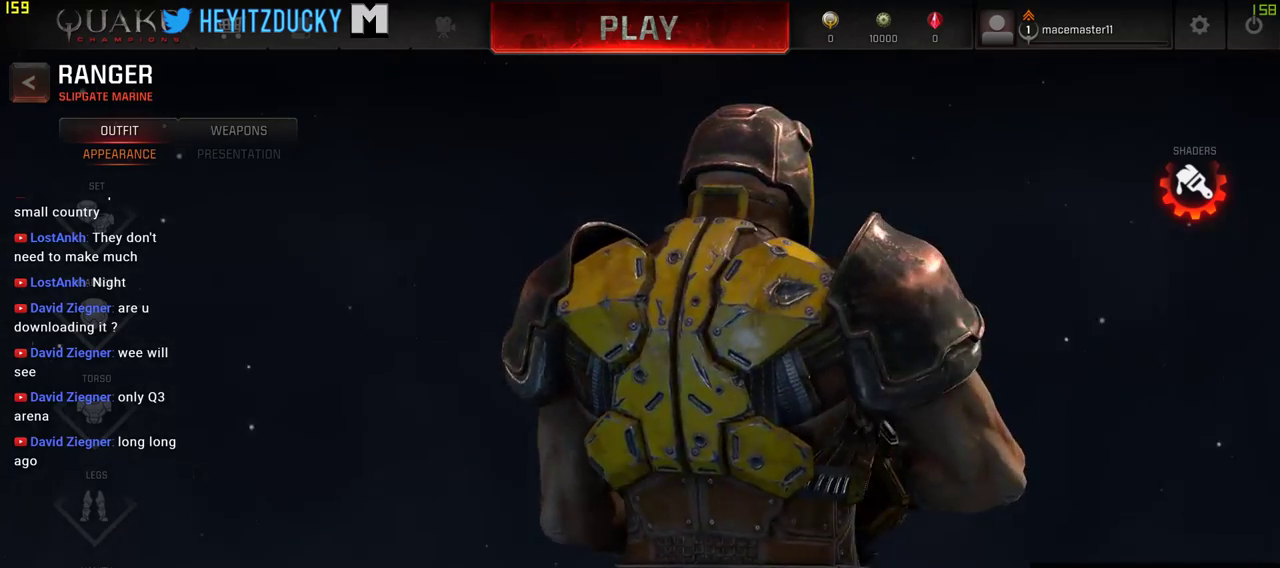
{"keys": [], "mouse": ["left"], "events": []}
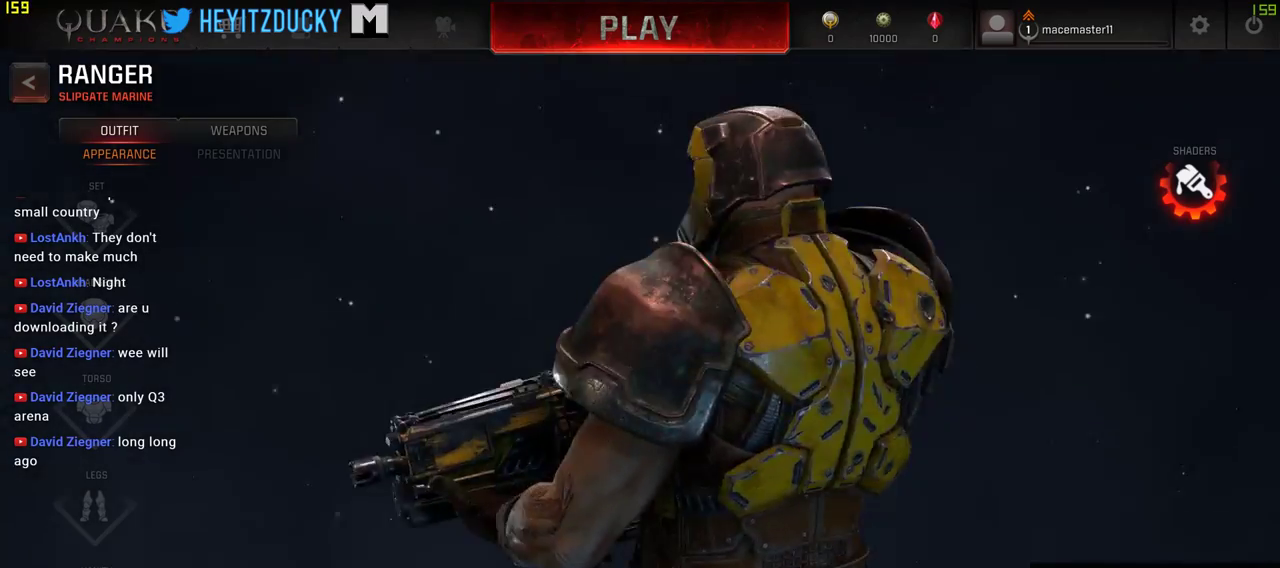
{"keys": [], "mouse": ["left"], "events": []}
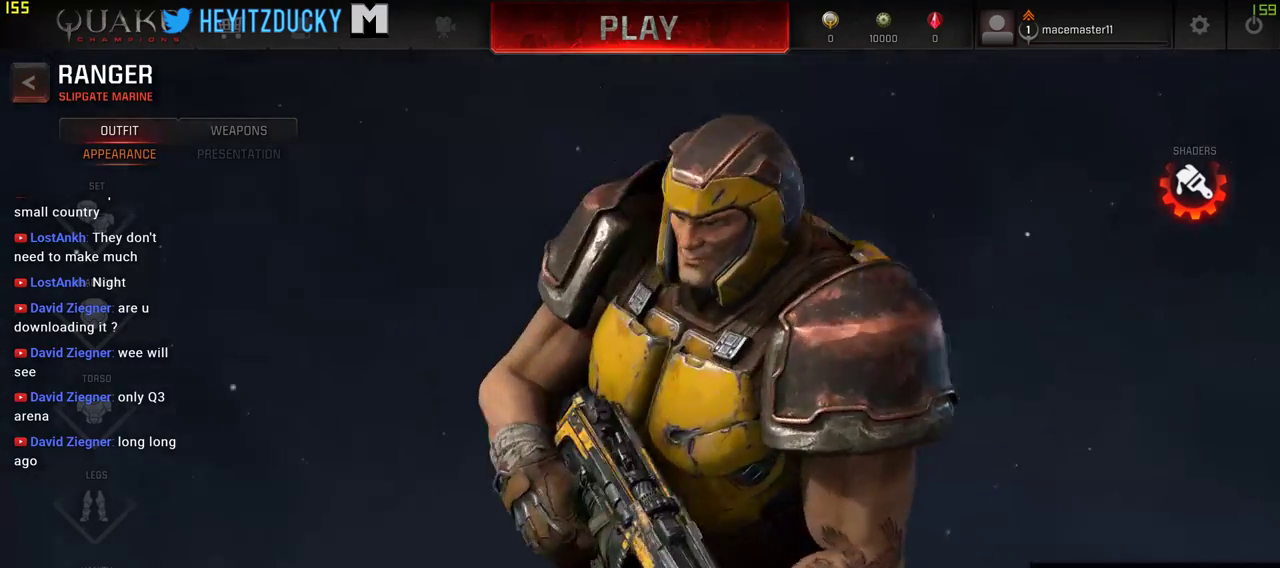
{"keys": [], "mouse": ["left"], "events": []}
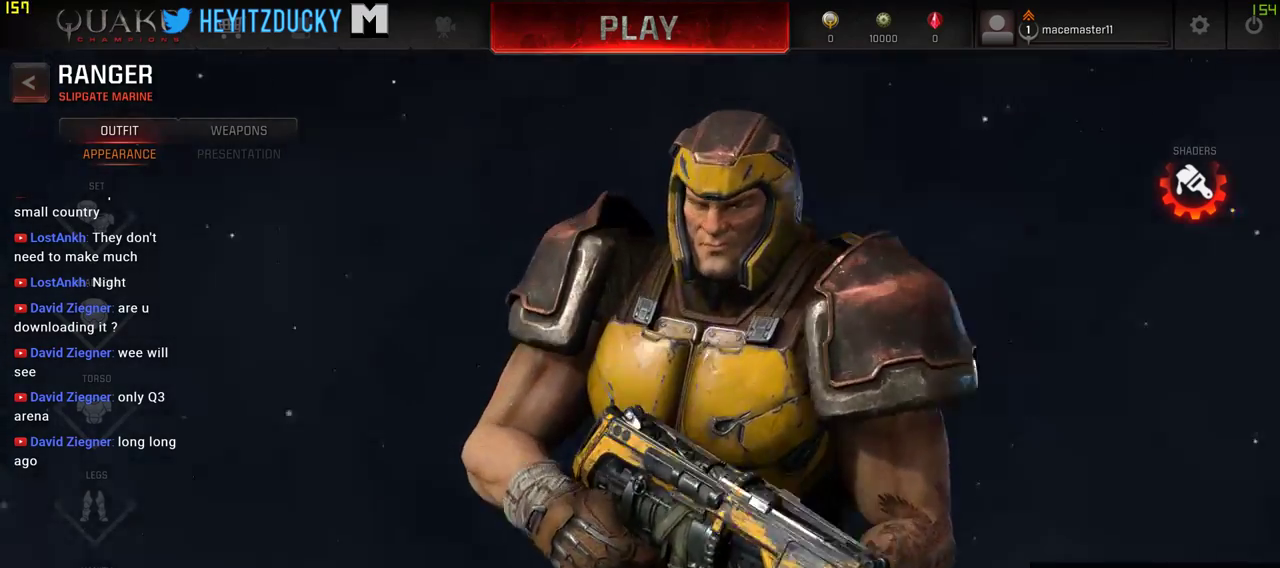
{"keys": [], "mouse": ["left"], "events": []}
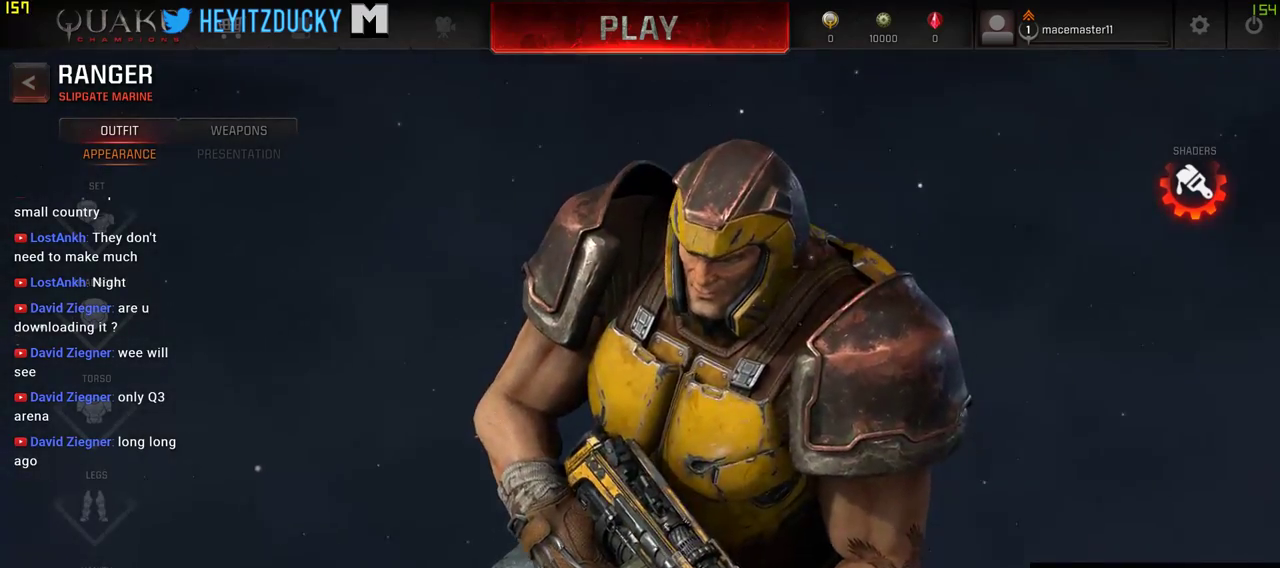
{"keys": [], "mouse": ["left"], "events": []}
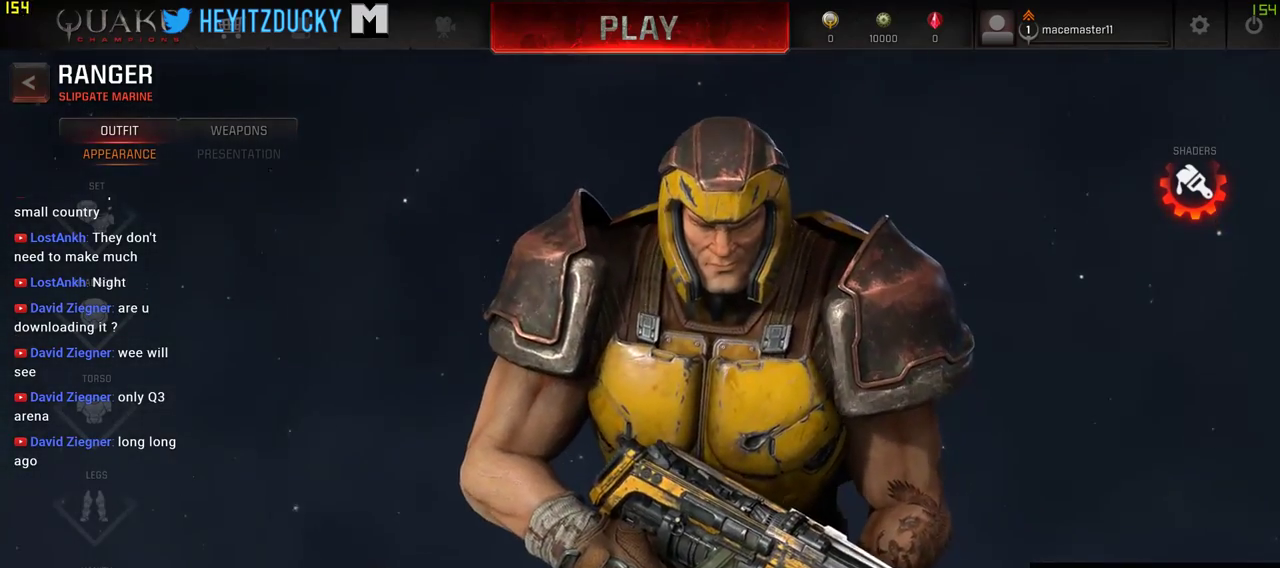
{"keys": [], "mouse": [], "events": [[83, "mouse_left", "up"]]}
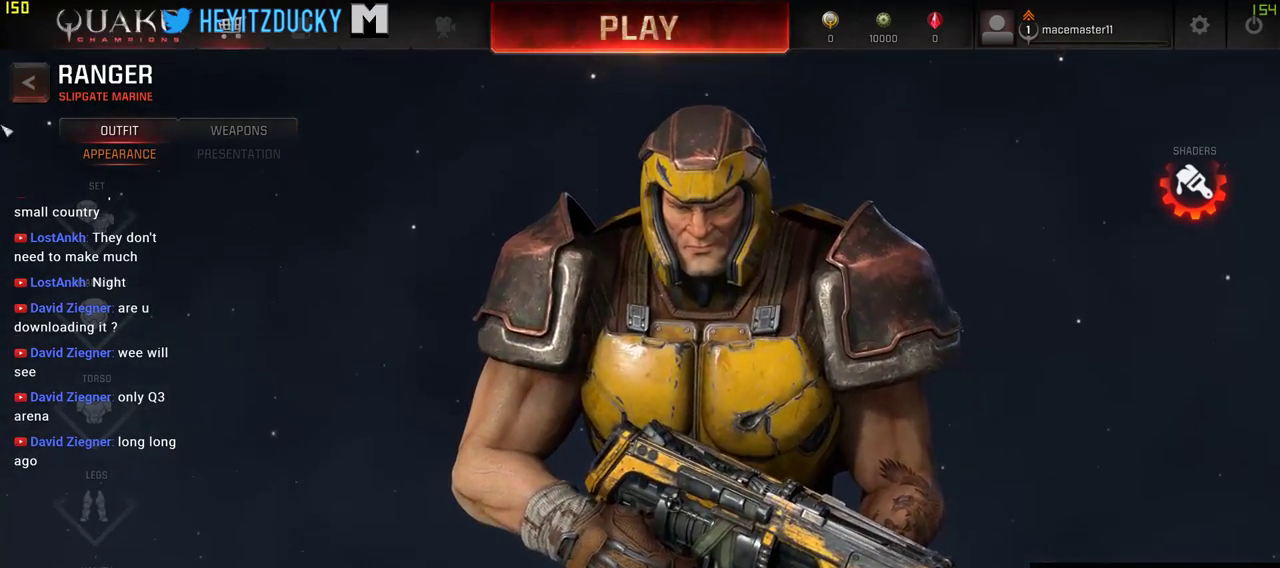
{"keys": [], "mouse": [], "events": []}
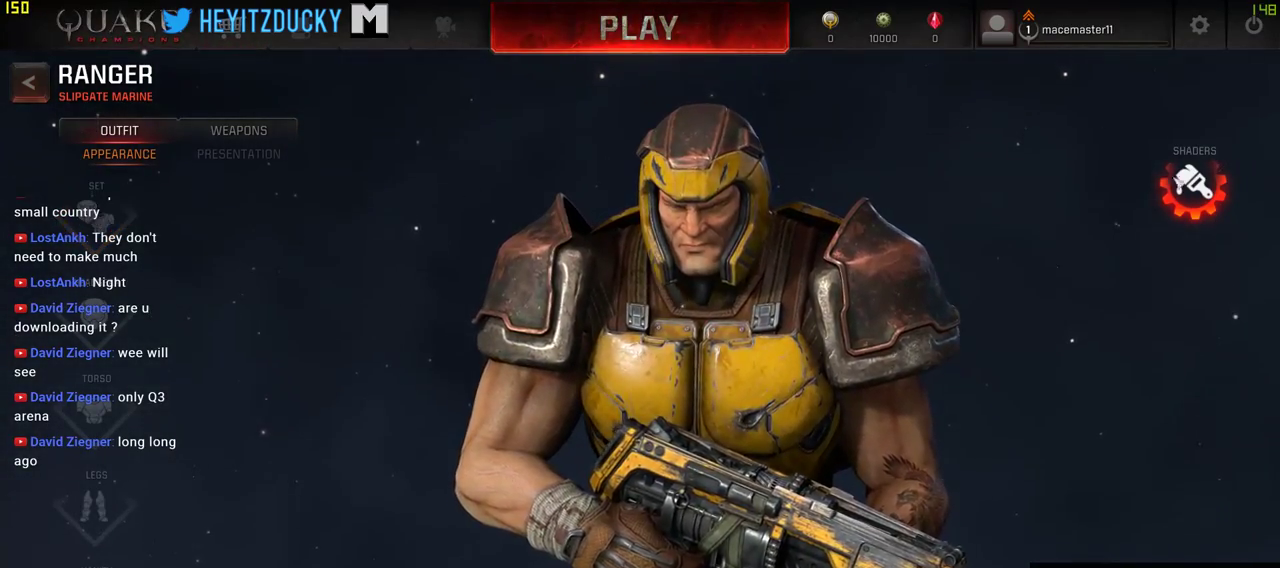
{"keys": [], "mouse": ["left"], "events": [[450, "mouse_left", "down"]]}
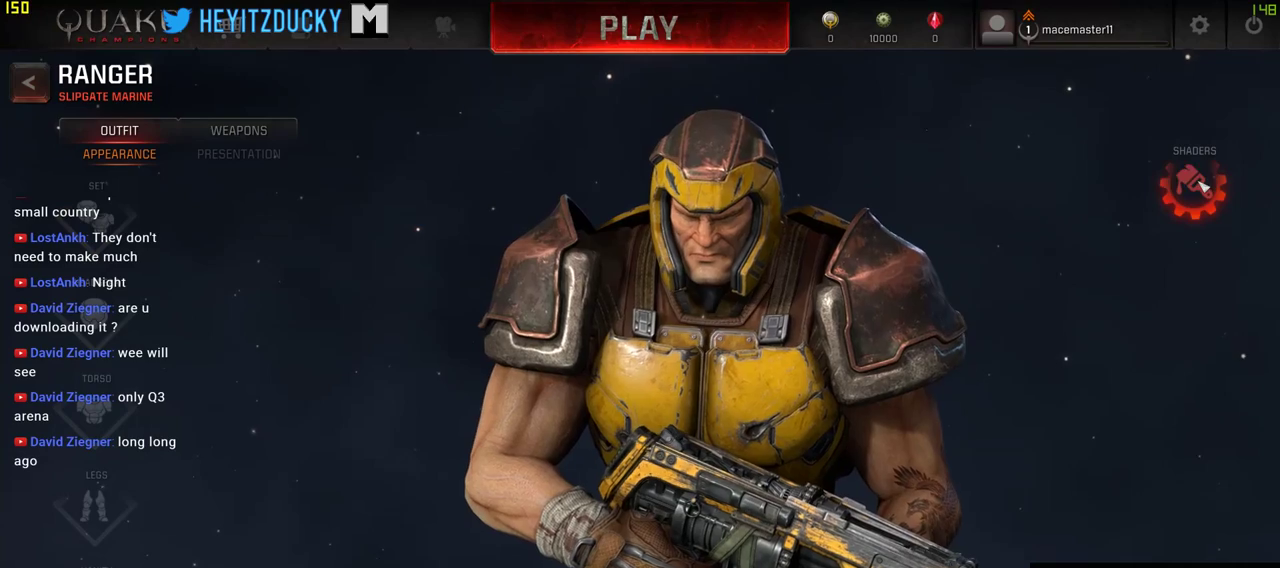
{"keys": [], "mouse": [], "events": [[83, "mouse_left", "up"]]}
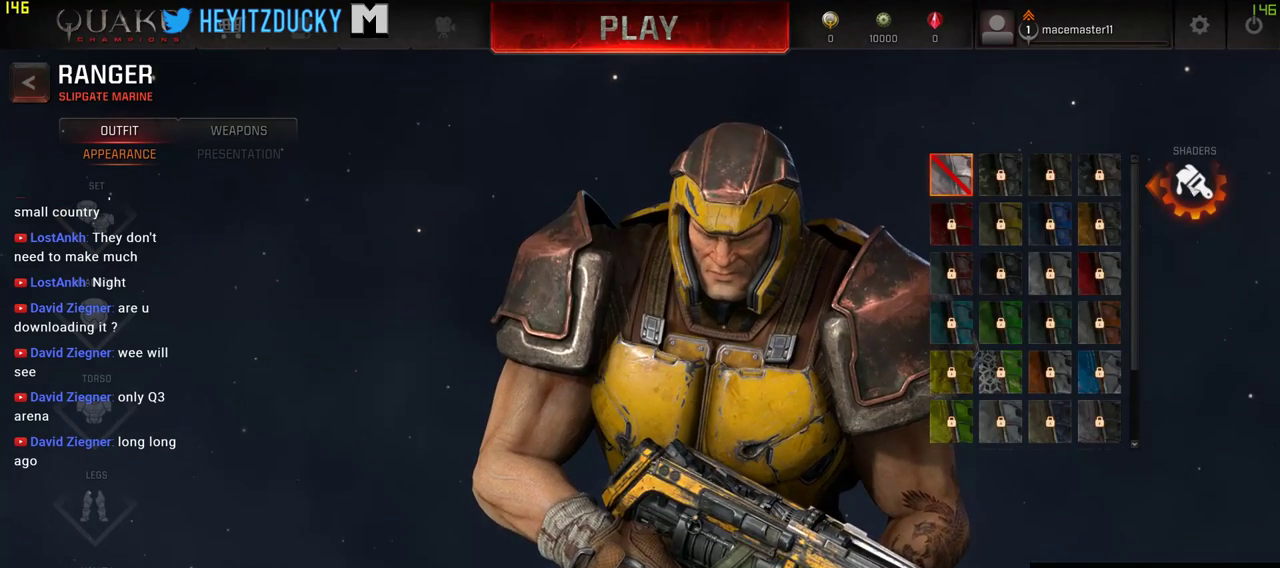
{"keys": [], "mouse": [], "events": []}
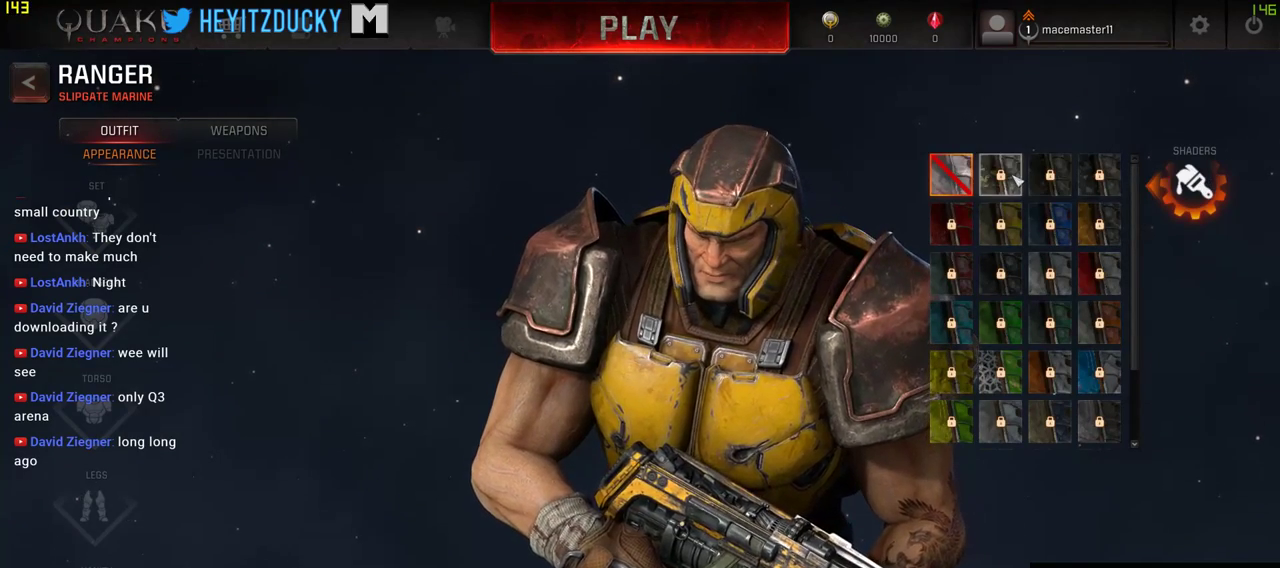
{"keys": [], "mouse": ["left"], "events": [[216, "mouse_left", "down"], [266, "mouse_left", "up"], [500, "mouse_left", "down"]]}
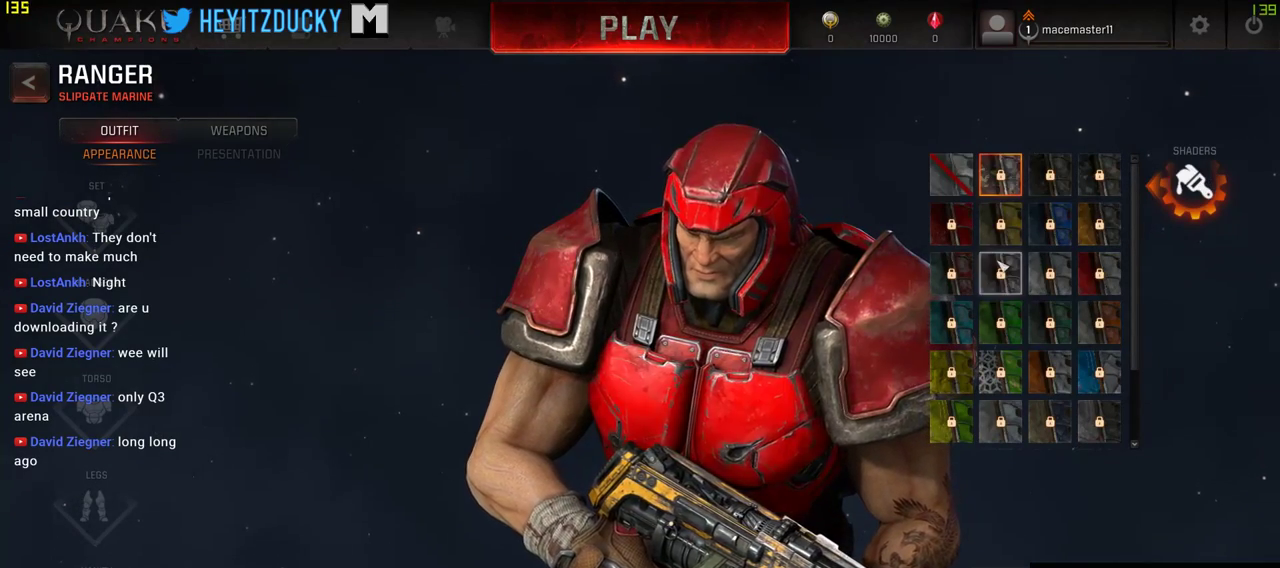
{"keys": [], "mouse": [], "events": [[83, "mouse_left", "up"], [383, "mouse_left", "down"], [400, "mouse_left", "up"]]}
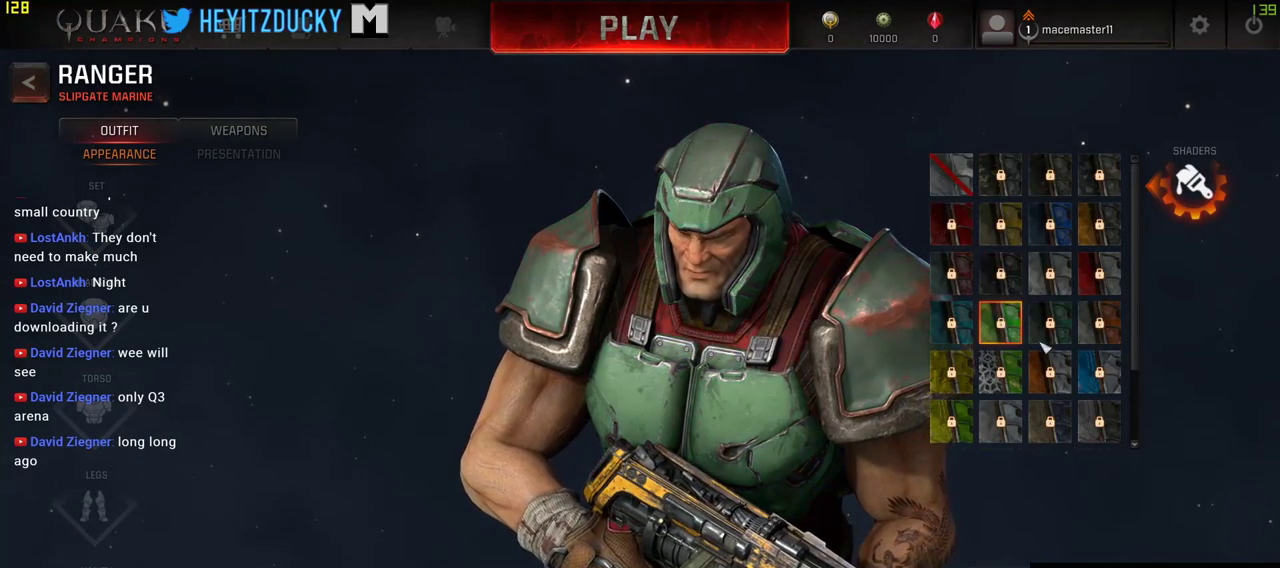
{"keys": [], "mouse": ["wheel_down"], "events": [[200, "mouse_left", "down"], [250, "mouse_left", "up"], [433, "mouse_wheel_down", "down"]]}
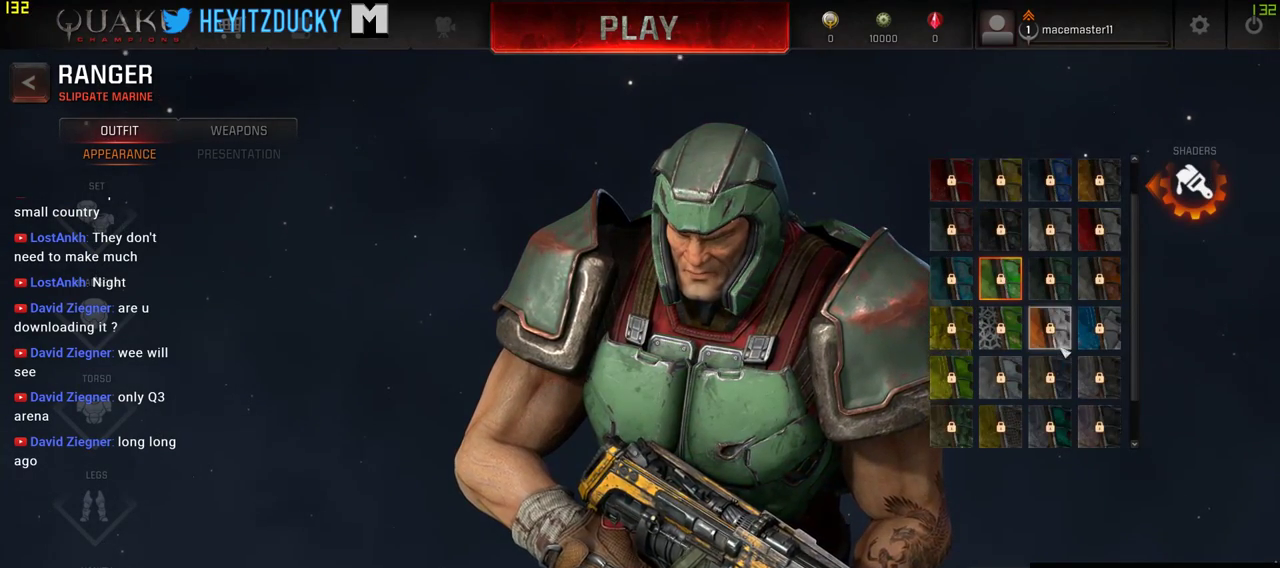
{"keys": [], "mouse": [], "events": [[133, "mouse_wheel_down", "up"]]}
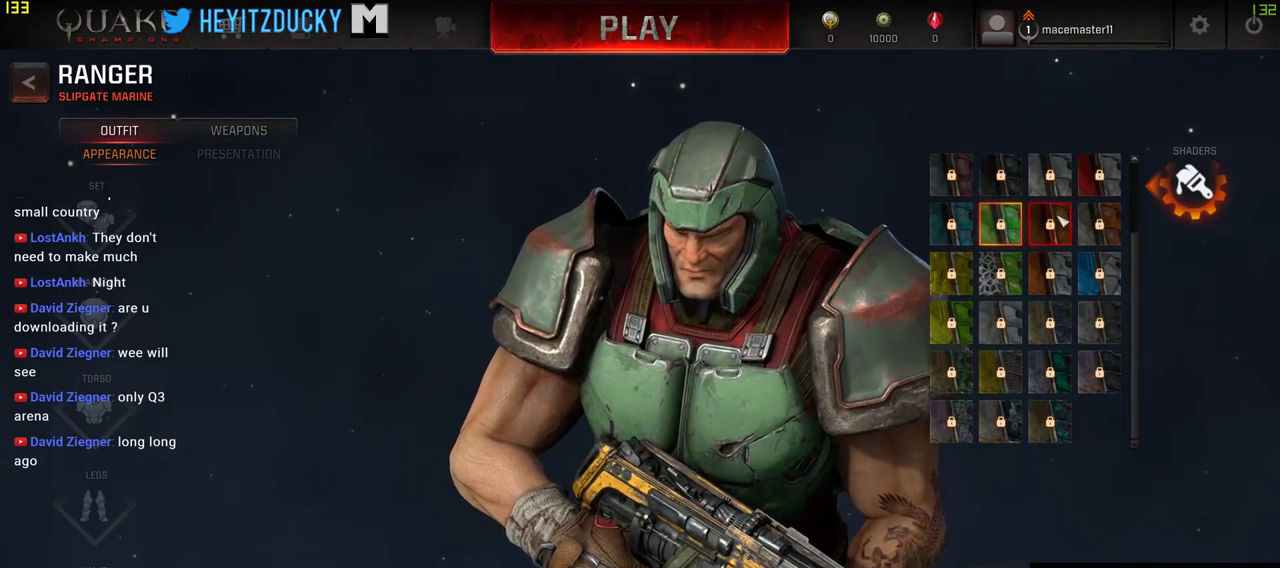
{"keys": [], "mouse": [], "events": [[50, "mouse_left", "down"], [83, "mouse_left", "up"], [266, "mouse_left", "down"], [366, "mouse_left", "up"]]}
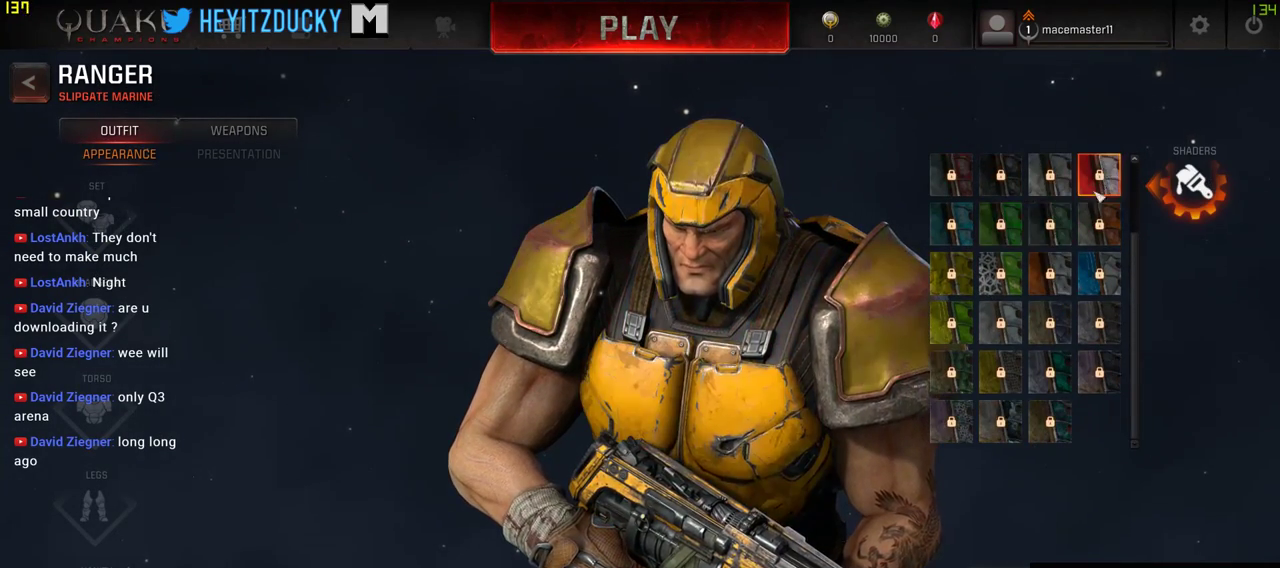
{"keys": [], "mouse": [], "events": [[150, "mouse_wheel_up", "down"], [250, "mouse_wheel_up", "up"]]}
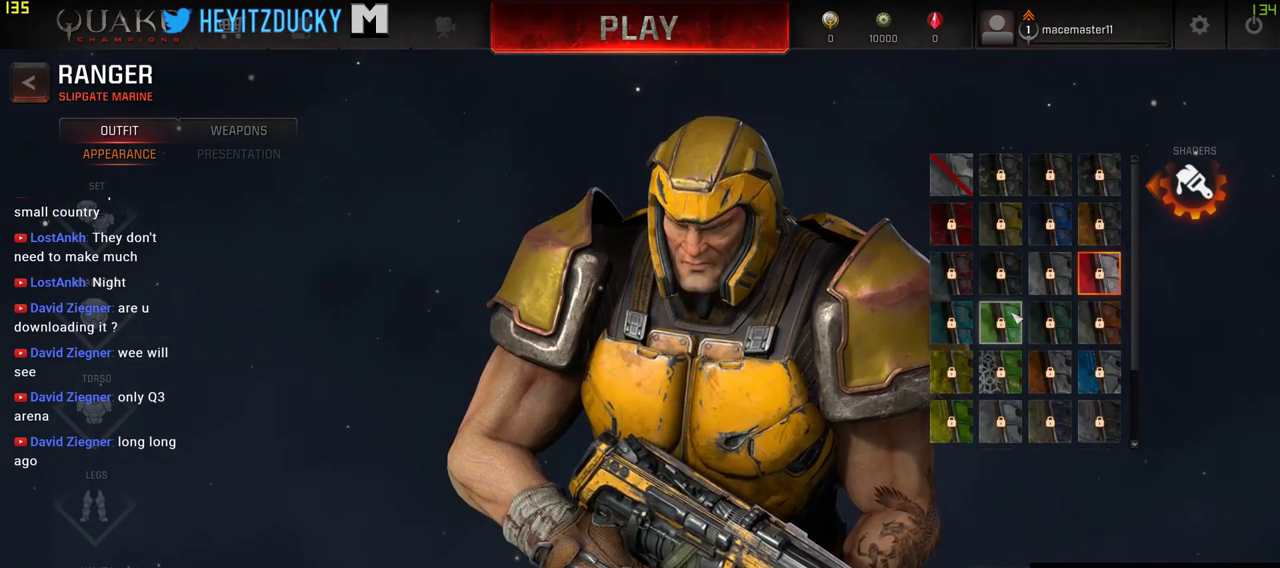
{"keys": [], "mouse": ["left"], "events": [[483, "mouse_left", "down"]]}
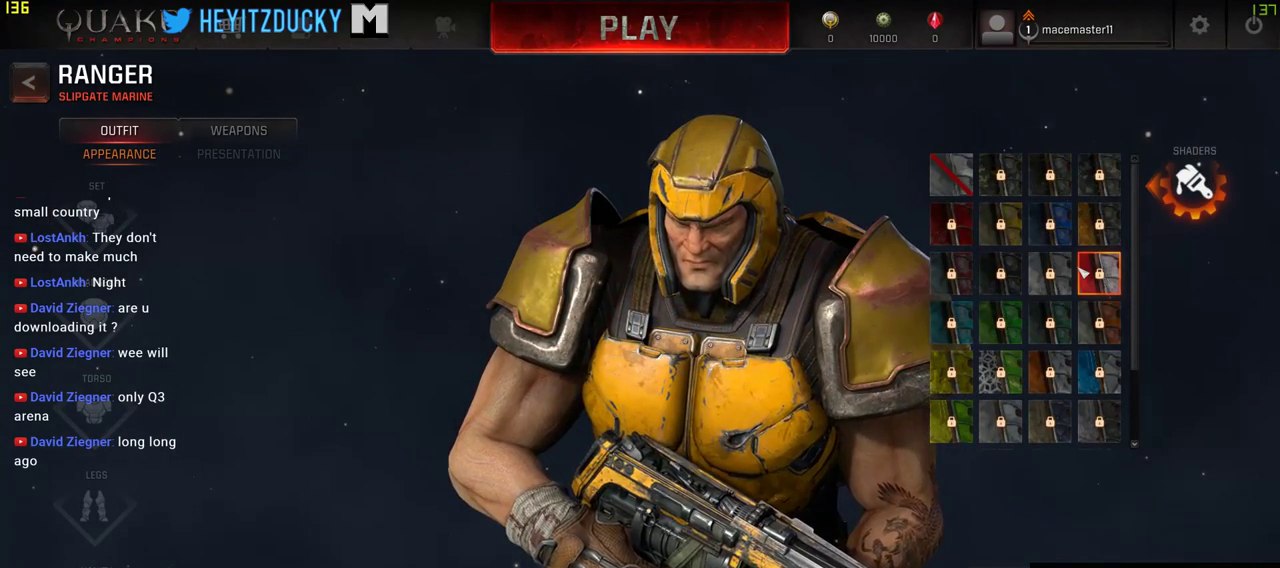
{"keys": [], "mouse": [], "events": [[133, "mouse_left", "up"], [416, "mouse_left", "down"], [466, "mouse_left", "up"]]}